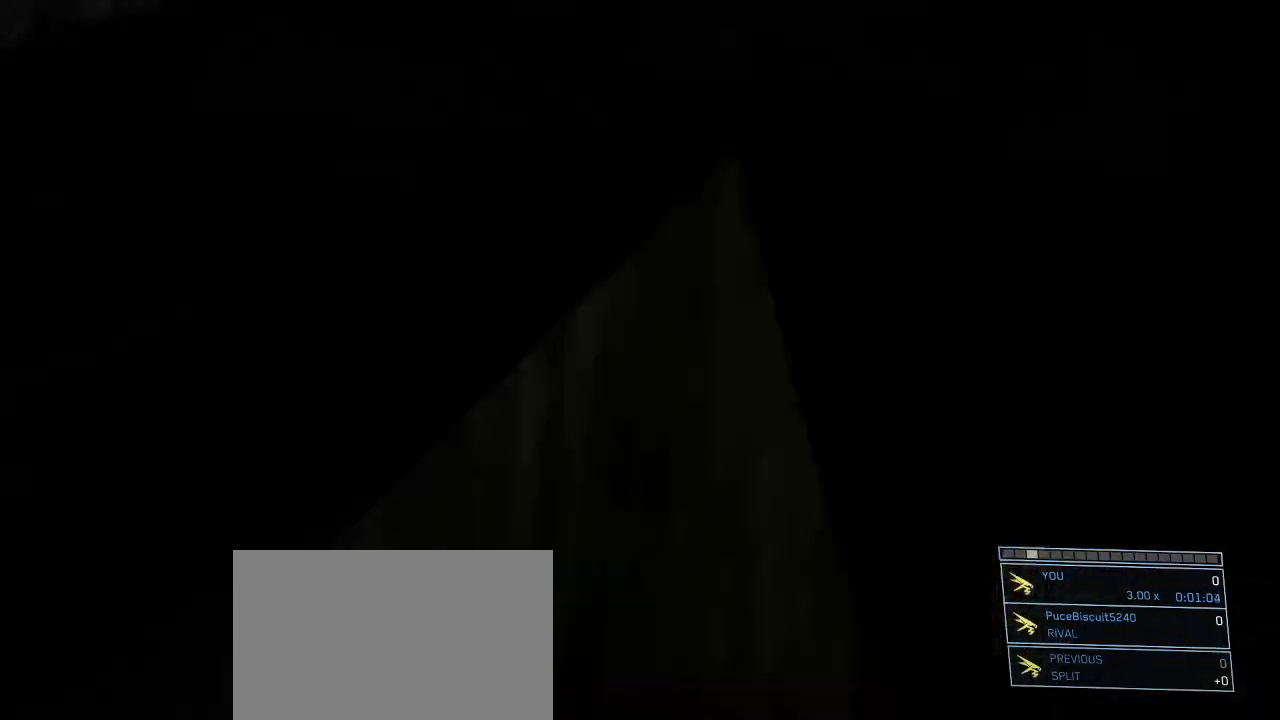
Gameplay with keyboard and mouse; each line is a JSON object with the keys and mouse buttons held at the frame after it. "events" lists presses ("down") and releases ("up") of "1", "2", "3", "4", "5", "a", "alt", "c", "d", "e", "f", "g", "q", "r", "s", "shift", "space", "t", "tab", "v", "w", "x", "z", "mouse_left" and "mouse_right" between this image and that frame as [ms after this image, input, new state], when the widget could be followed in between. "mouse_left", "mouse_right" = the "left", "right" buttons of the "mouse" list. No other keys are recorded. Not read: mouse_move other_keys.
{"keys": ["a", "w"], "mouse": [], "events": []}
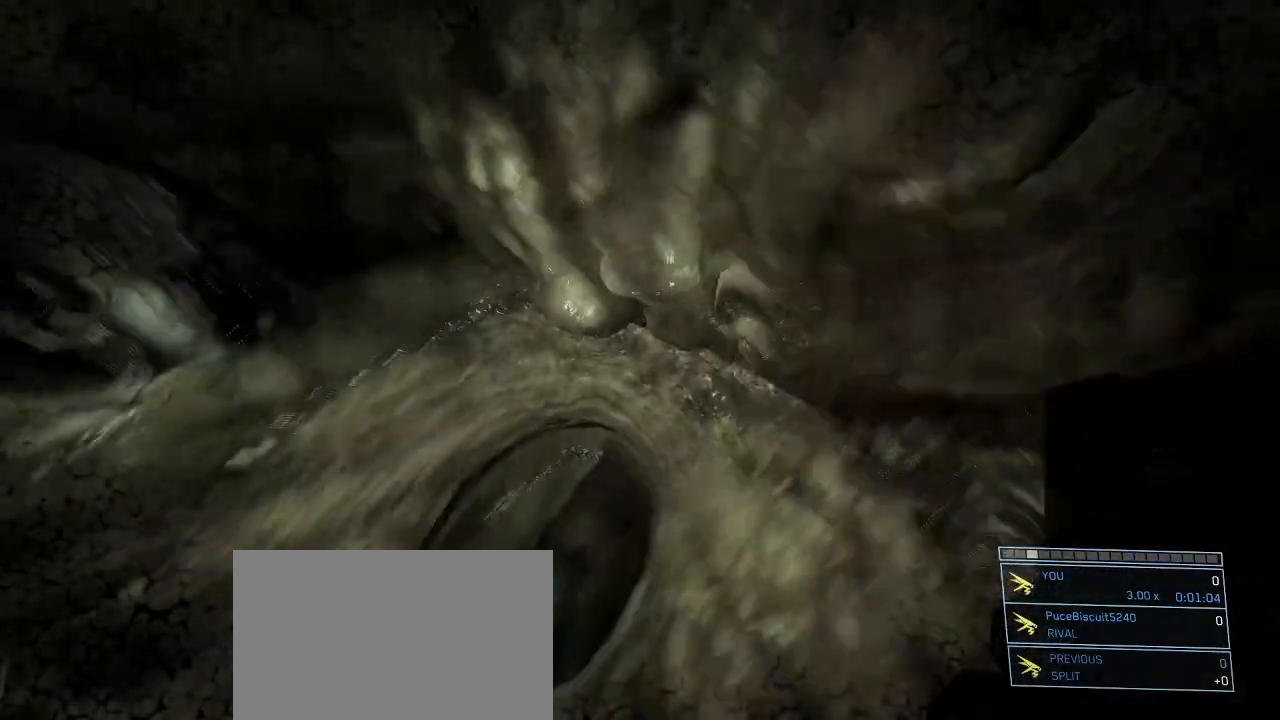
{"keys": ["a"], "mouse": [], "events": [[400, "w", "up"]]}
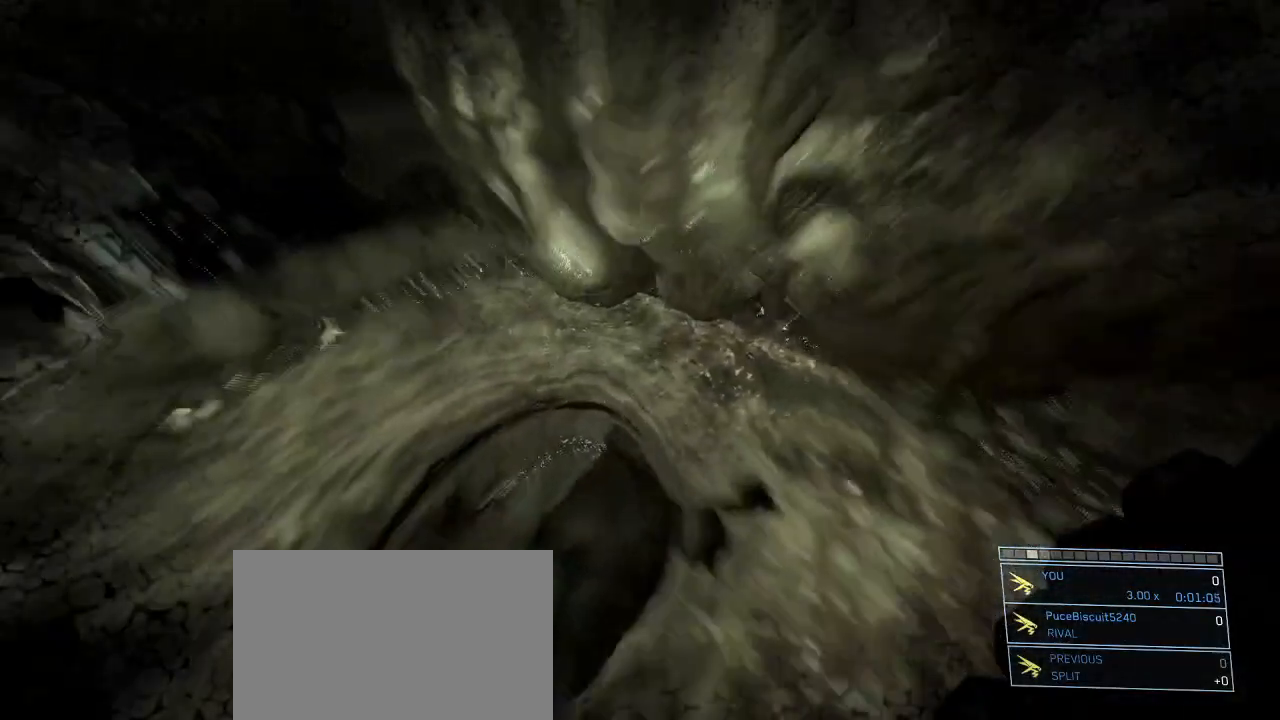
{"keys": ["a"], "mouse": [], "events": []}
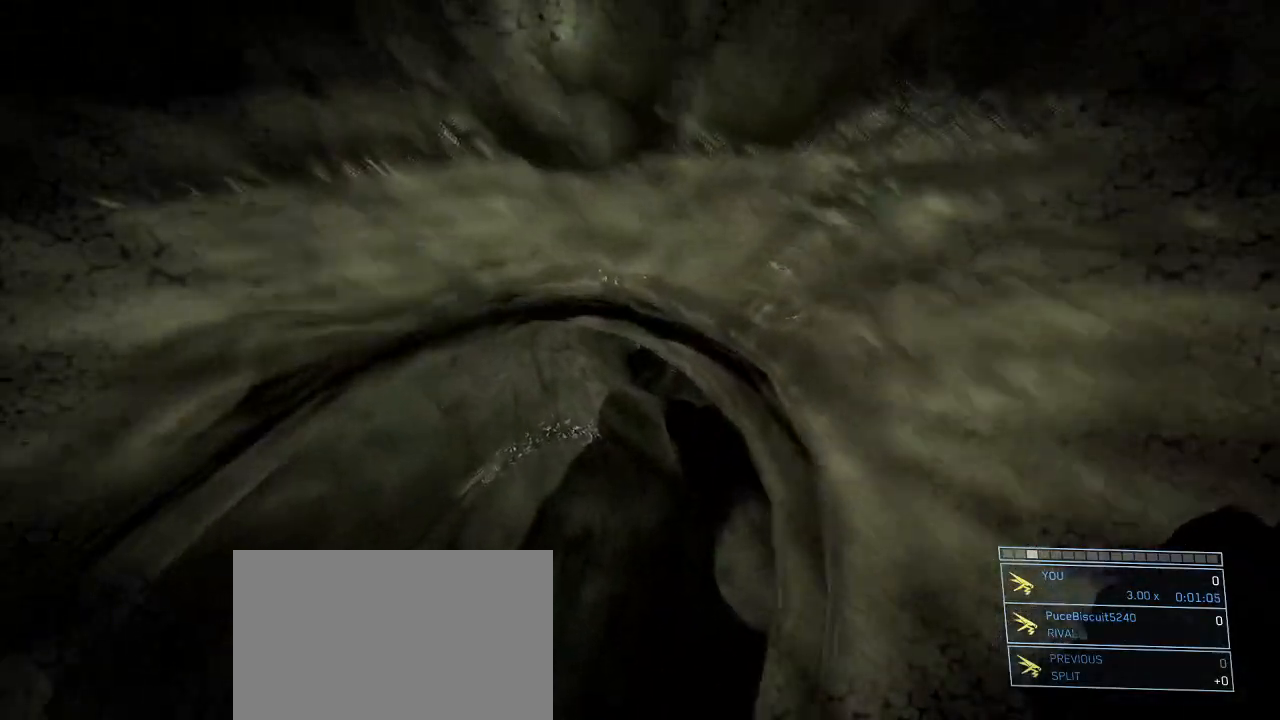
{"keys": ["d", "w"], "mouse": [], "events": [[100, "w", "down"], [417, "d", "down"], [467, "a", "up"]]}
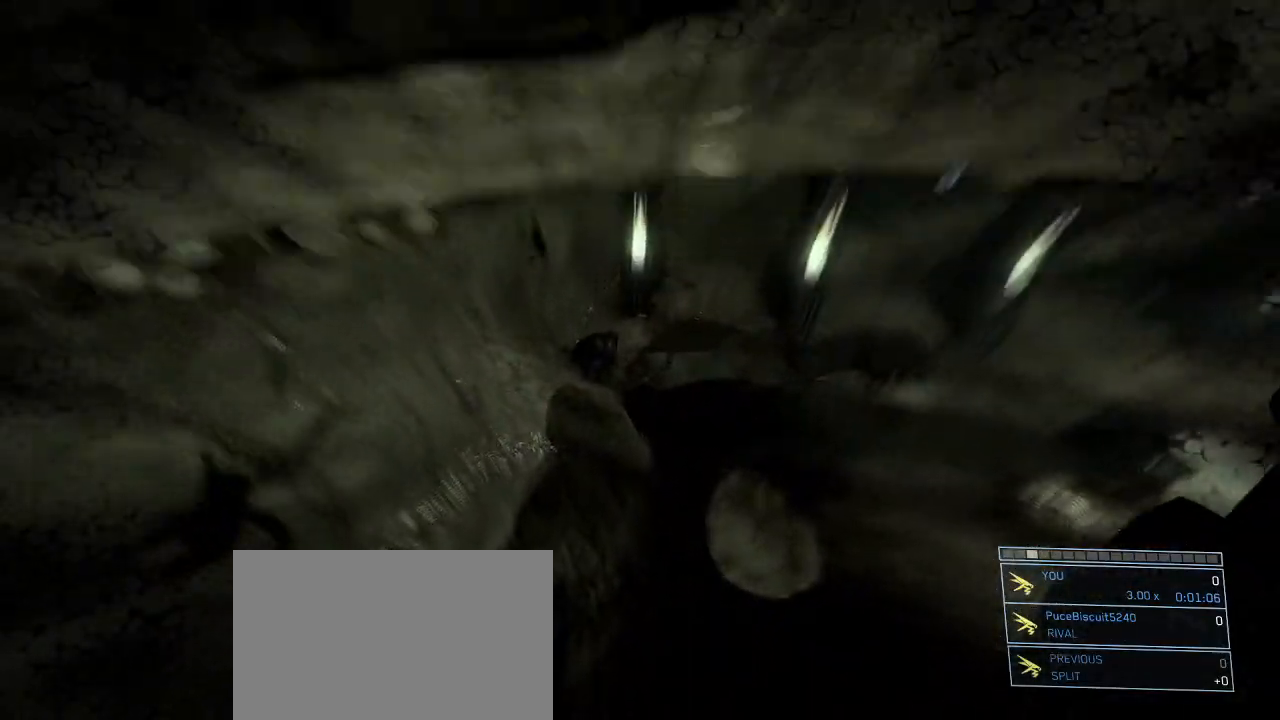
{"keys": ["a", "w"], "mouse": [], "events": [[350, "d", "up"], [434, "a", "down"]]}
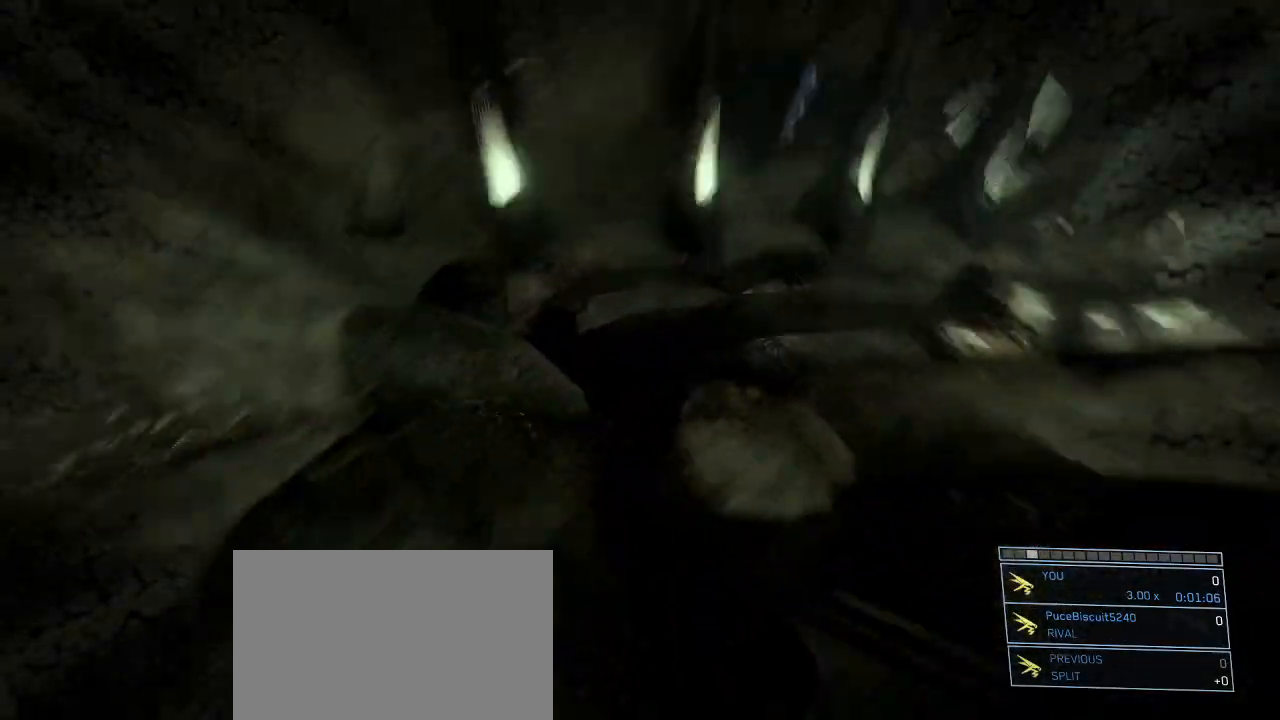
{"keys": ["d"], "mouse": [], "events": [[84, "space", "down"], [367, "space", "up"], [450, "w", "up"], [500, "a", "up"], [500, "d", "down"]]}
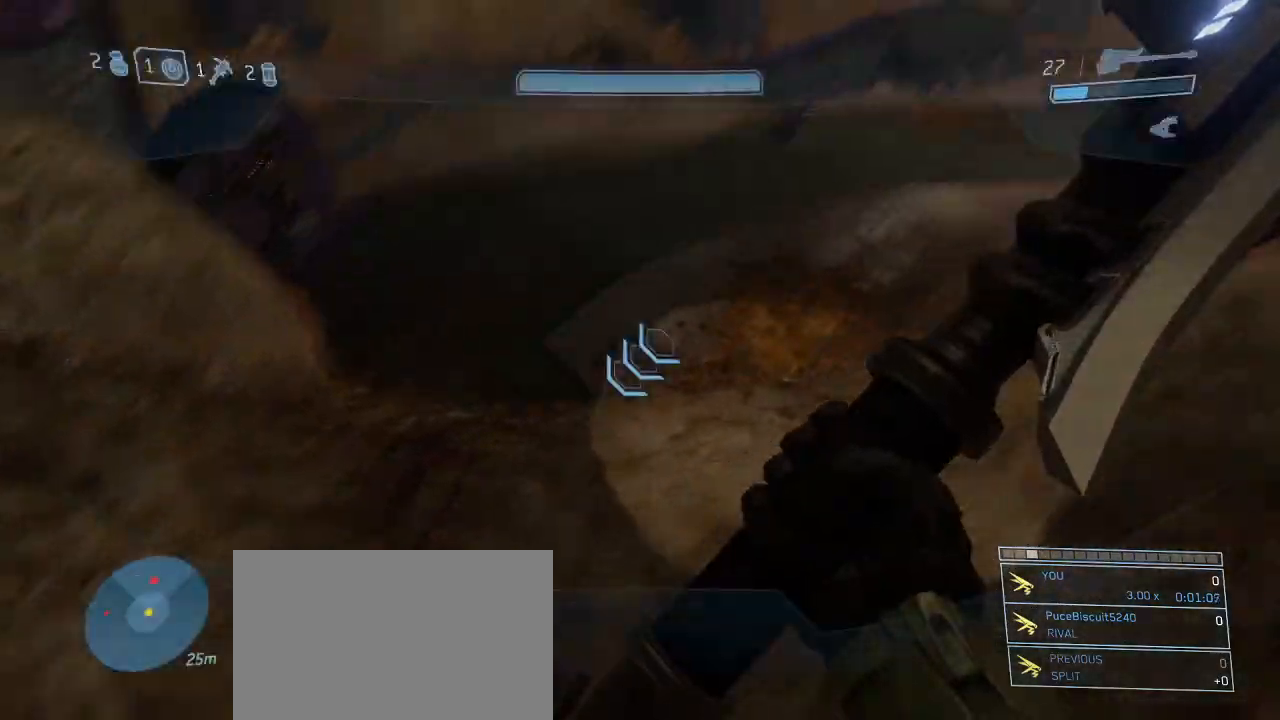
{"keys": ["d"], "mouse": [], "events": []}
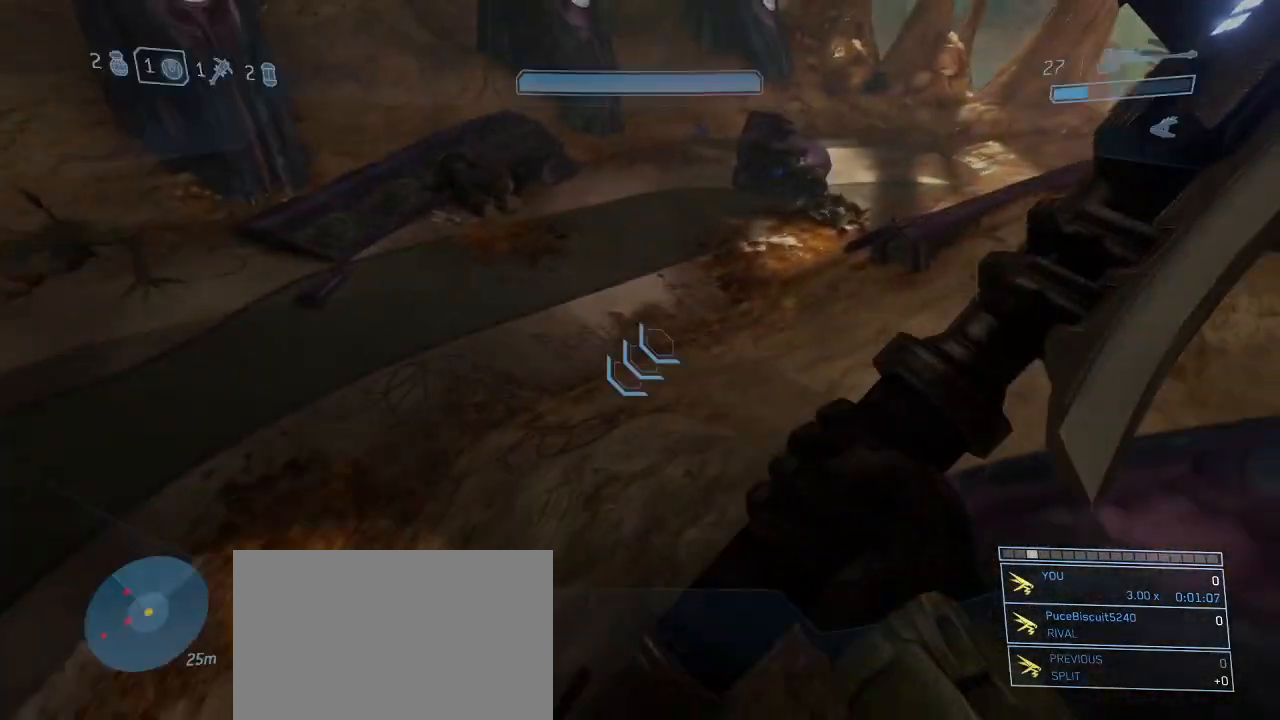
{"keys": ["d"], "mouse": [], "events": [[17, "s", "down"], [350, "s", "up"]]}
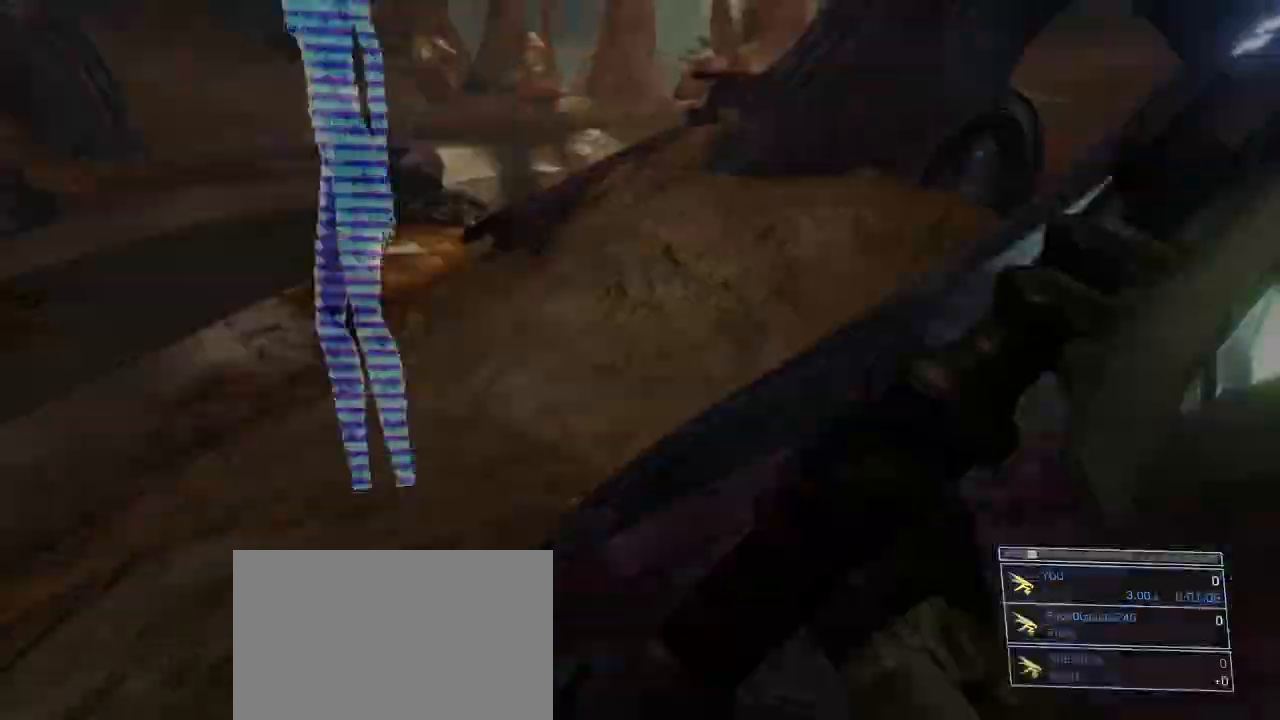
{"keys": ["d"], "mouse": [], "events": []}
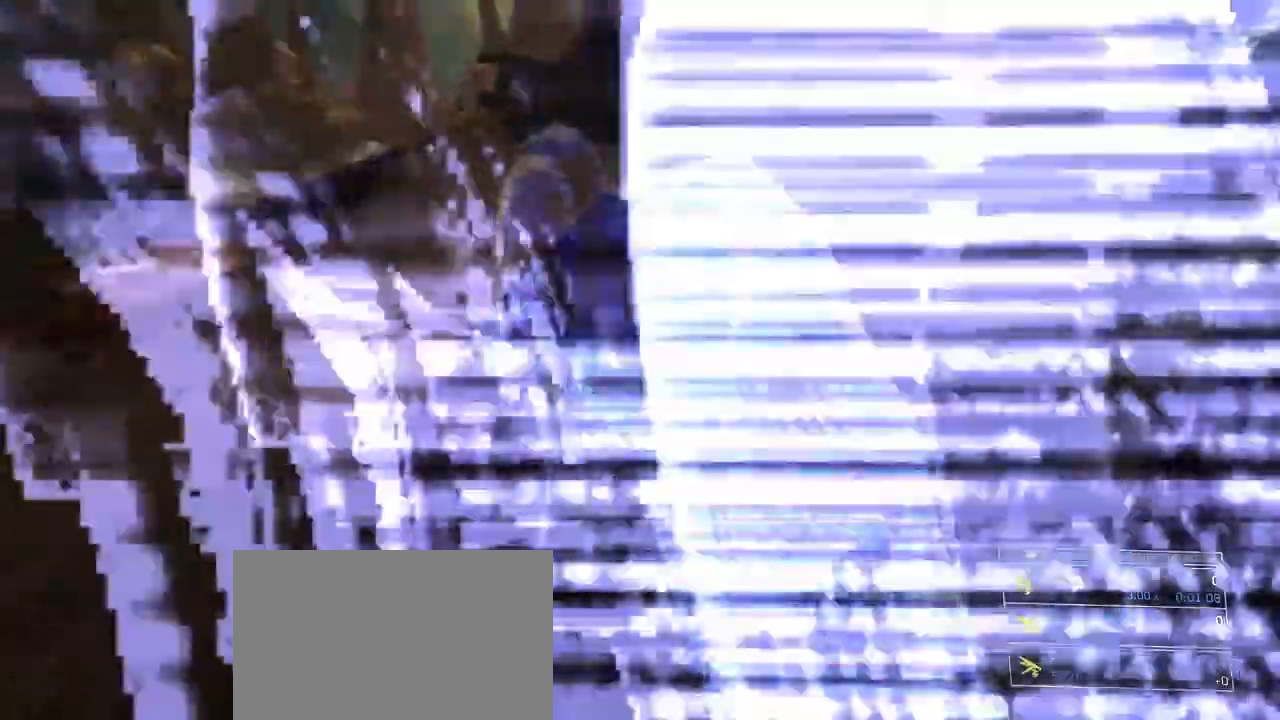
{"keys": ["d", "w"], "mouse": [], "events": [[500, "w", "down"]]}
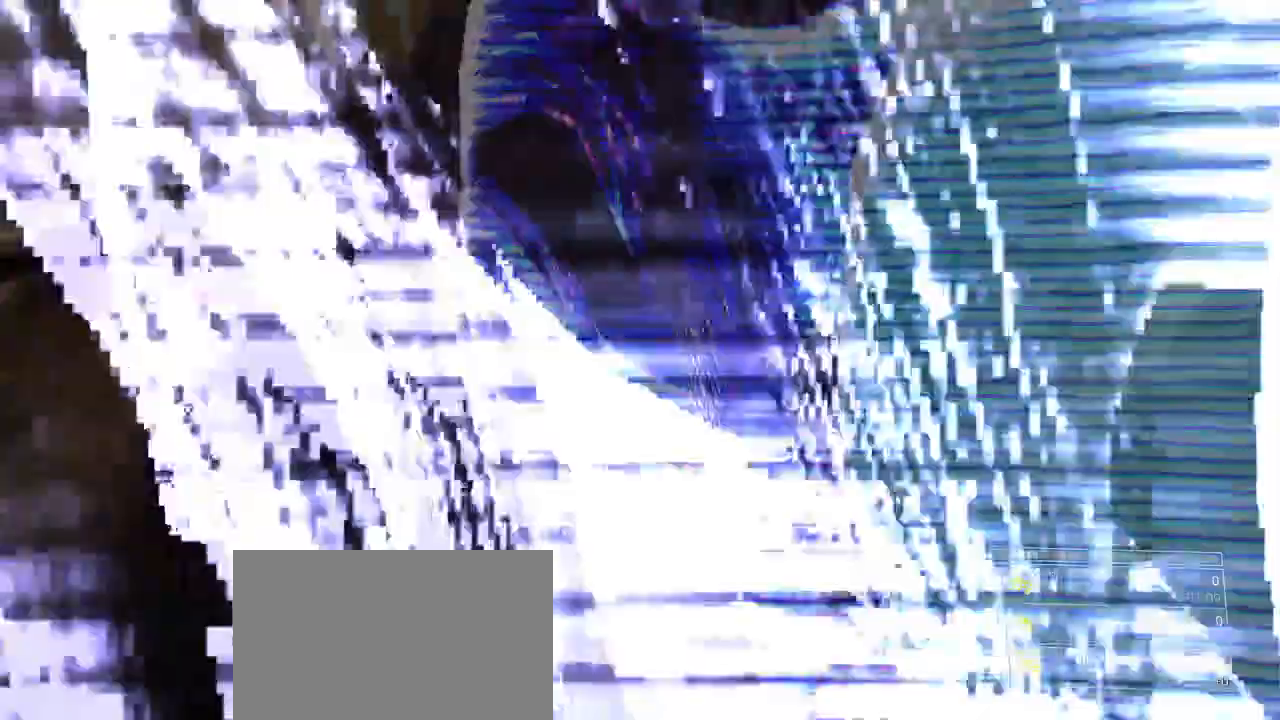
{"keys": ["d", "w"], "mouse": [], "events": []}
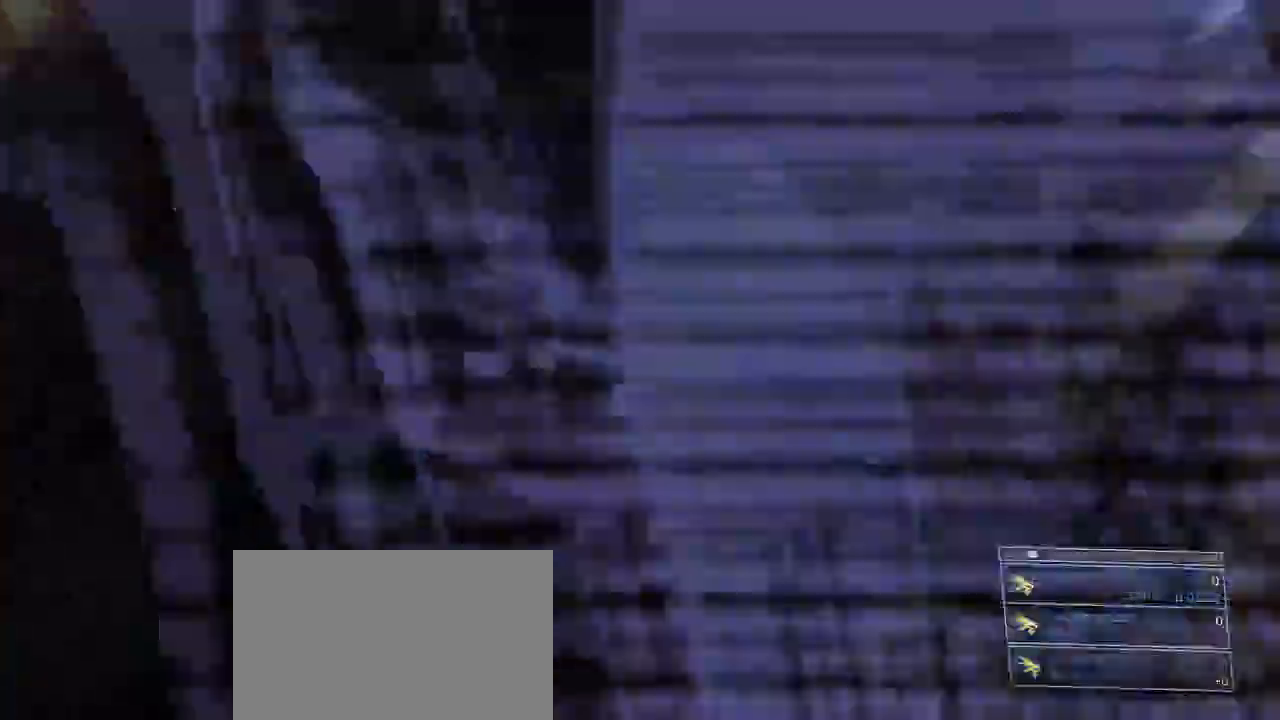
{"keys": ["d", "w"], "mouse": [], "events": []}
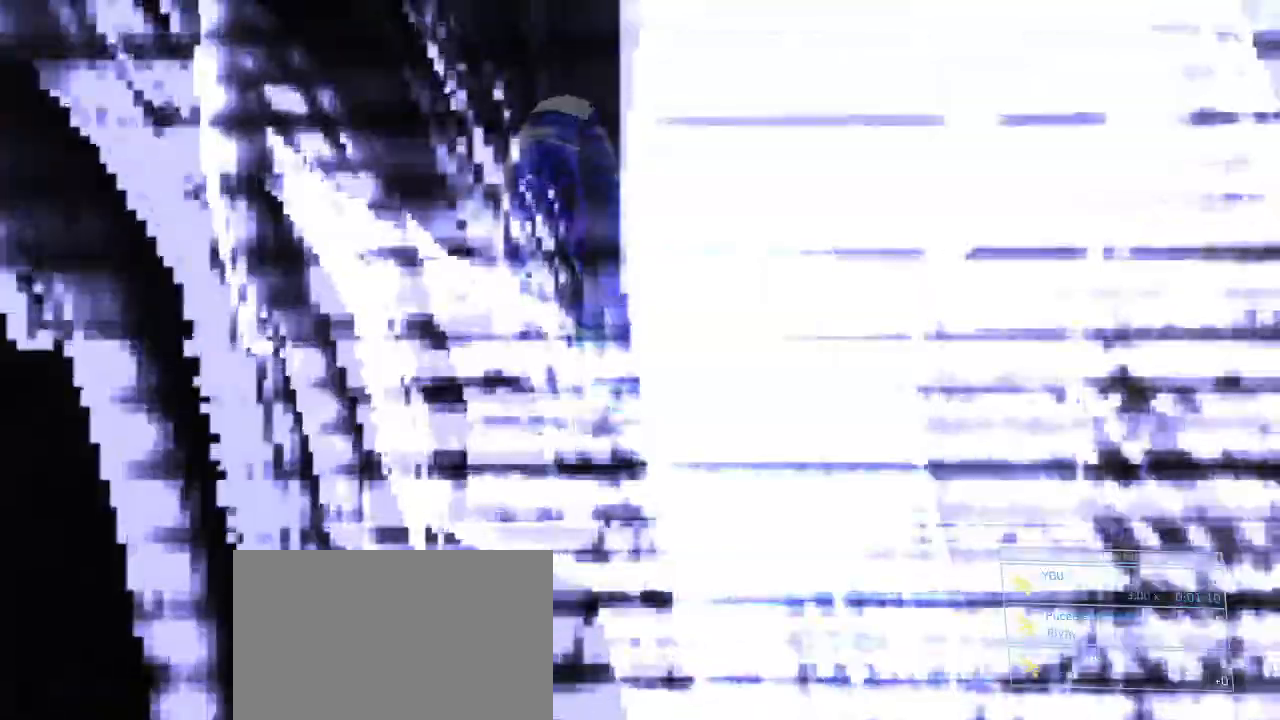
{"keys": ["d", "w"], "mouse": [], "events": []}
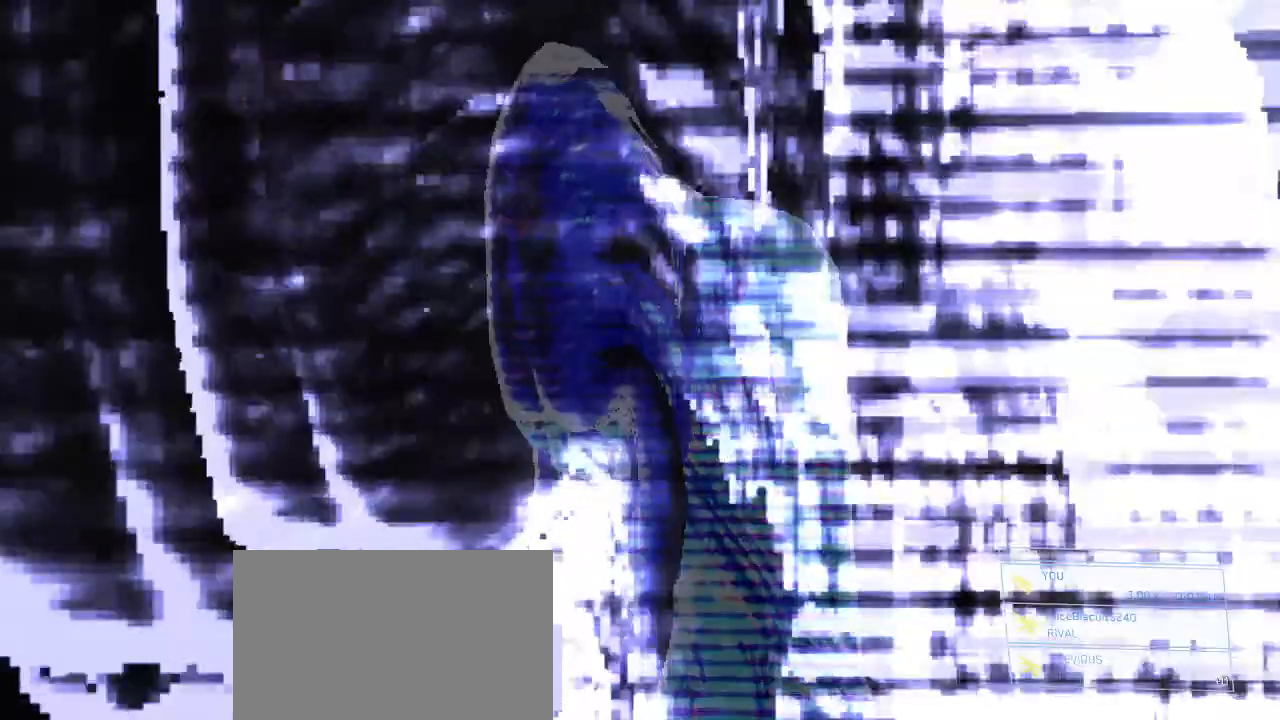
{"keys": ["d", "w"], "mouse": [], "events": []}
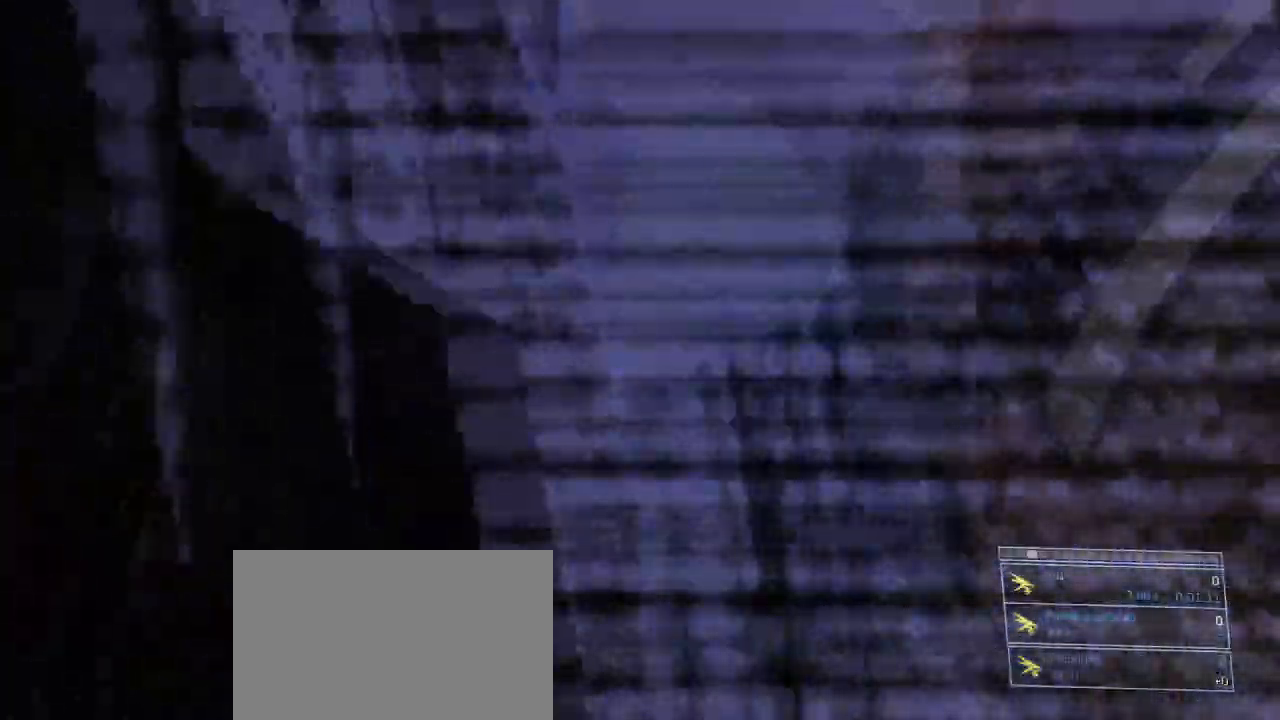
{"keys": ["d", "w"], "mouse": [], "events": []}
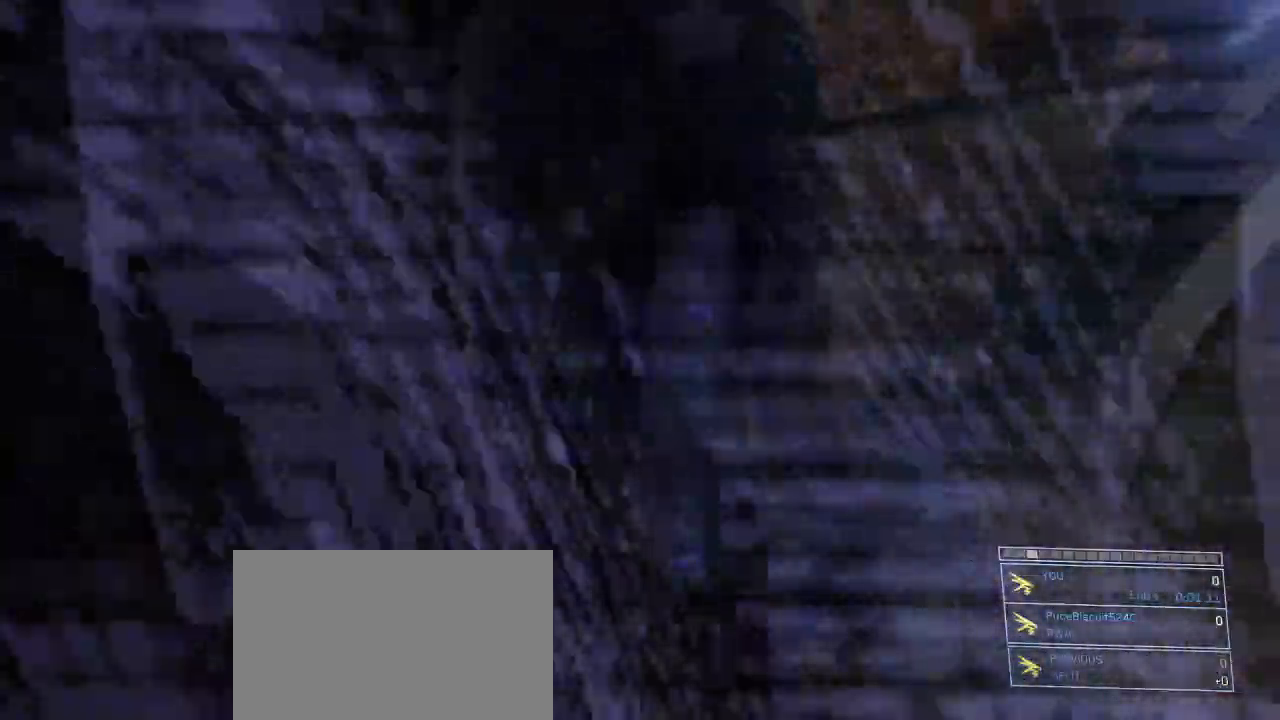
{"keys": ["d", "w"], "mouse": [], "events": []}
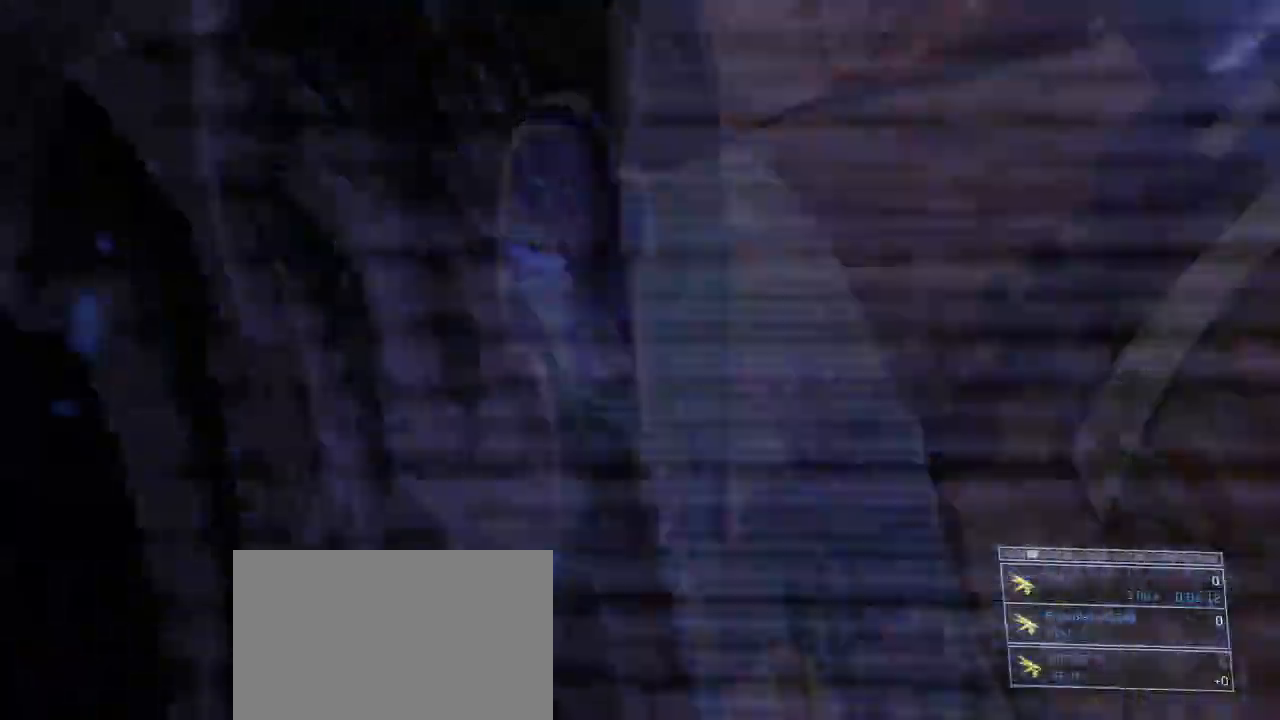
{"keys": ["d", "w"], "mouse": [], "events": []}
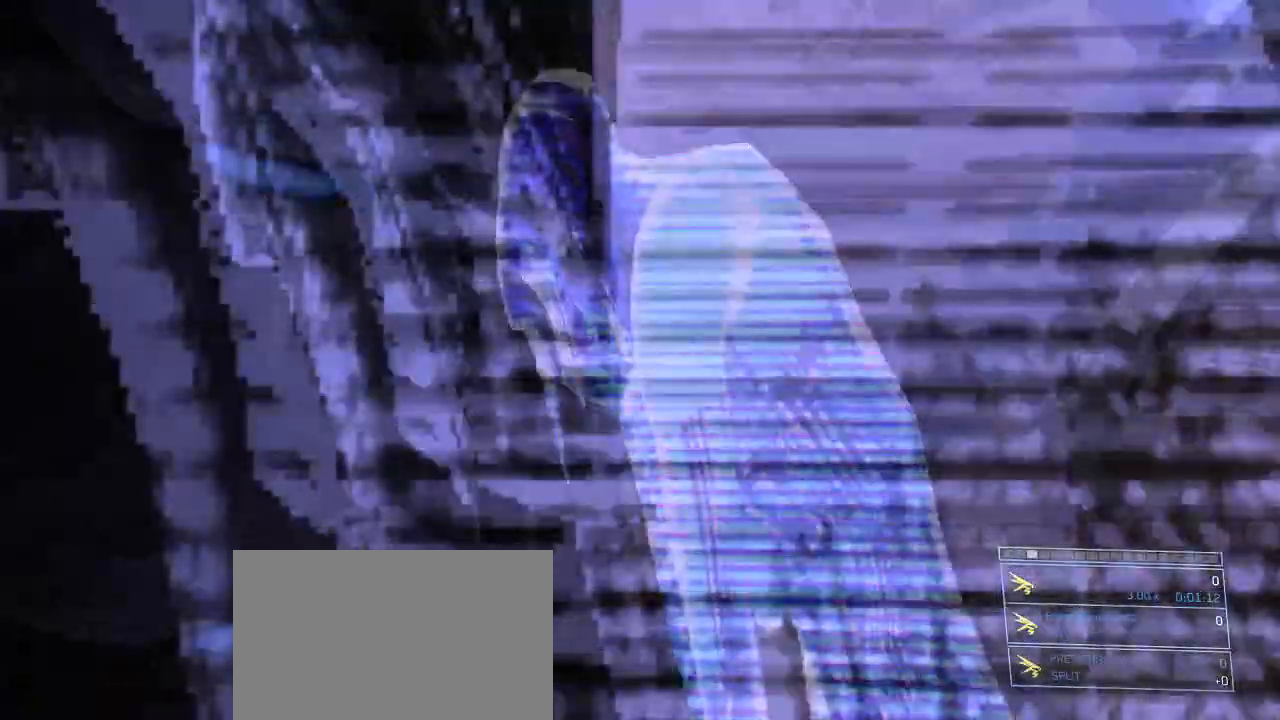
{"keys": ["d", "w"], "mouse": [], "events": []}
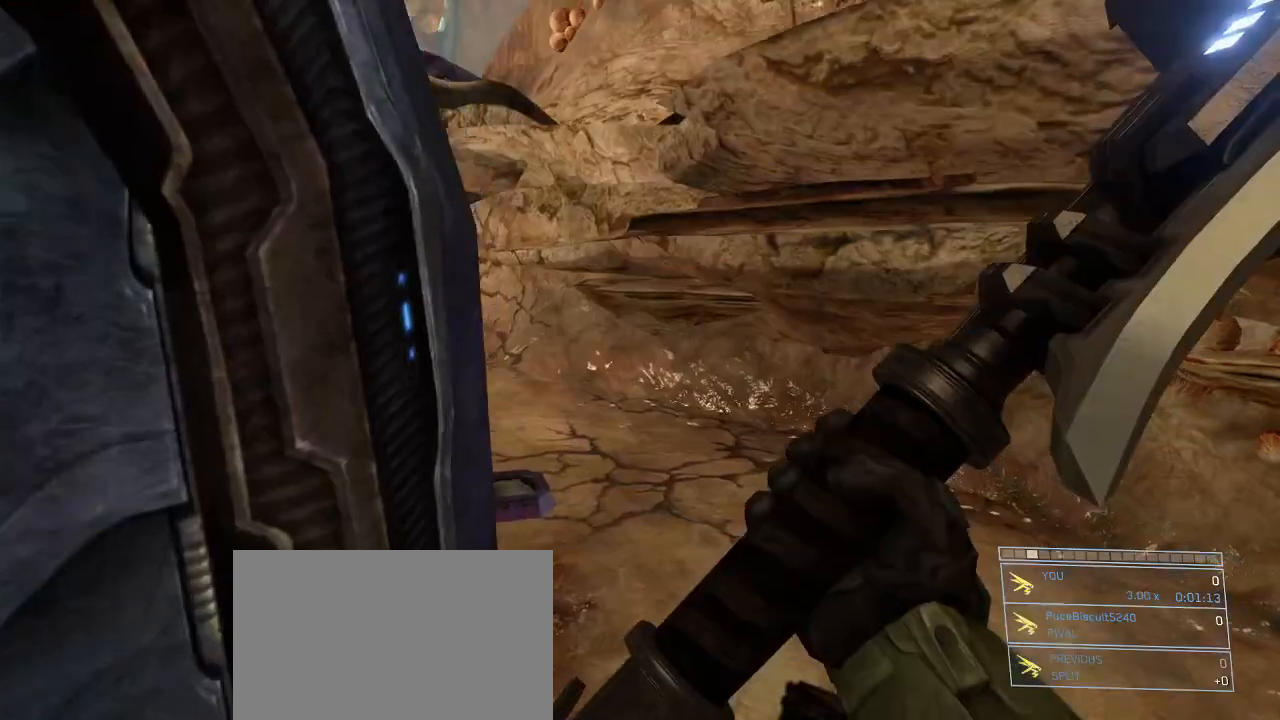
{"keys": ["a", "w"], "mouse": [], "events": [[284, "d", "up"], [484, "a", "down"]]}
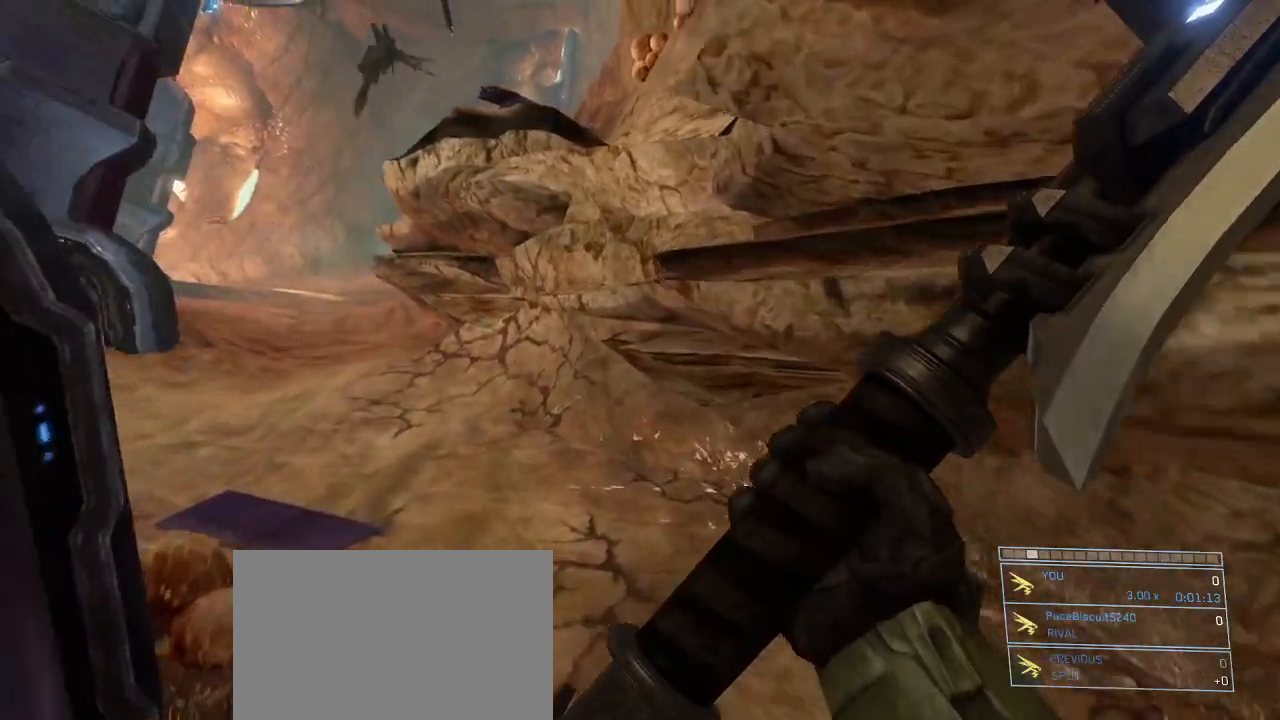
{"keys": ["shift", "space", "w"], "mouse": [], "events": [[217, "a", "up"], [450, "space", "down"], [484, "shift", "down"]]}
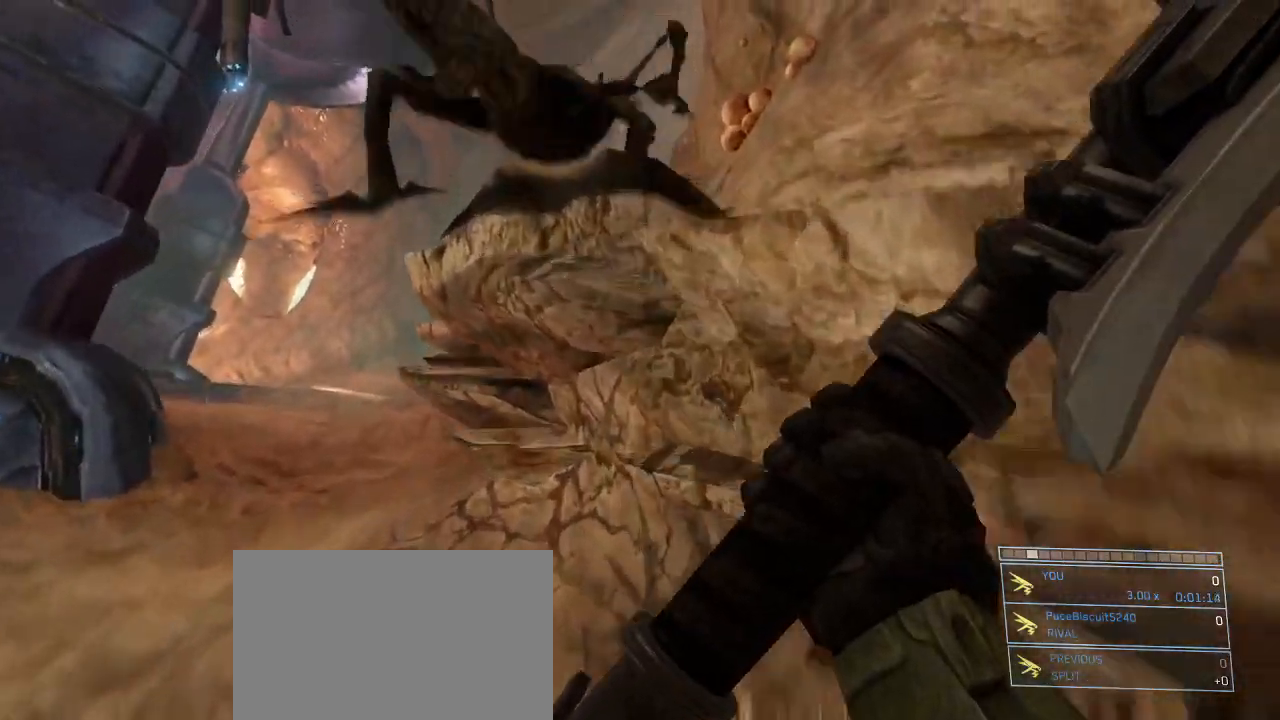
{"keys": ["shift", "w"], "mouse": [], "events": [[34, "space", "up"]]}
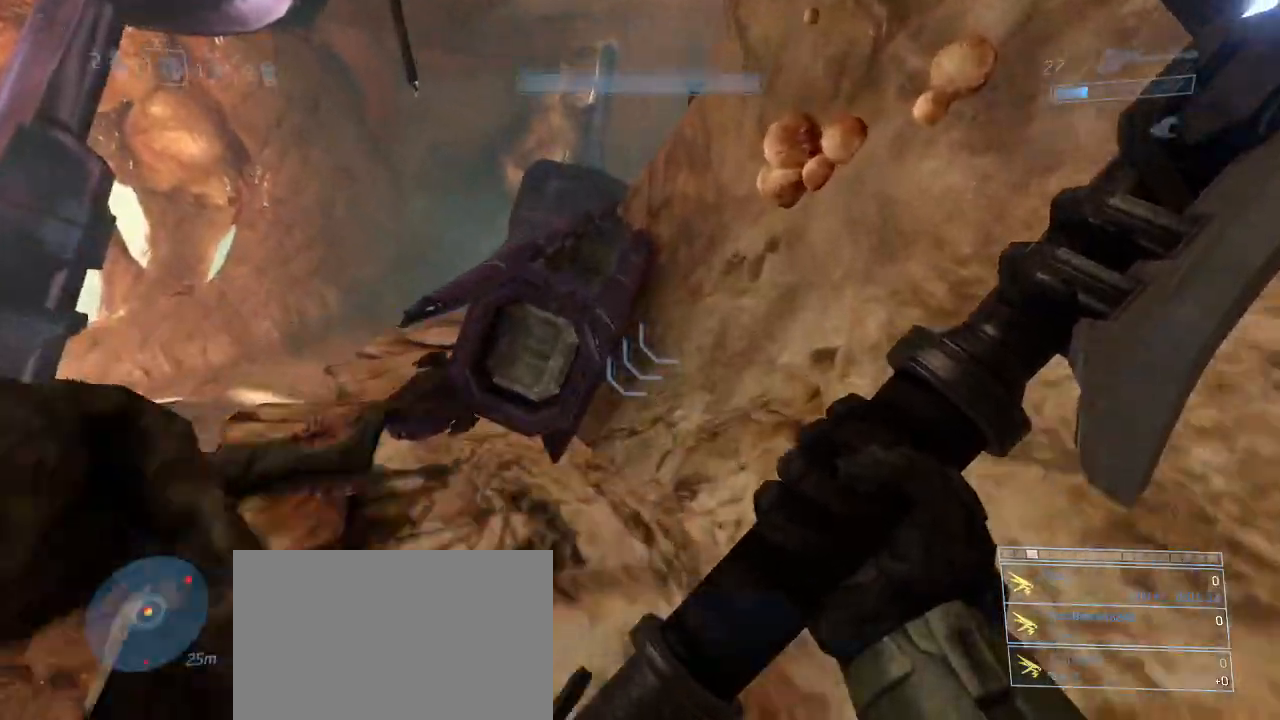
{"keys": ["w"], "mouse": [], "events": [[50, "shift", "up"], [284, "space", "down"], [434, "space", "up"]]}
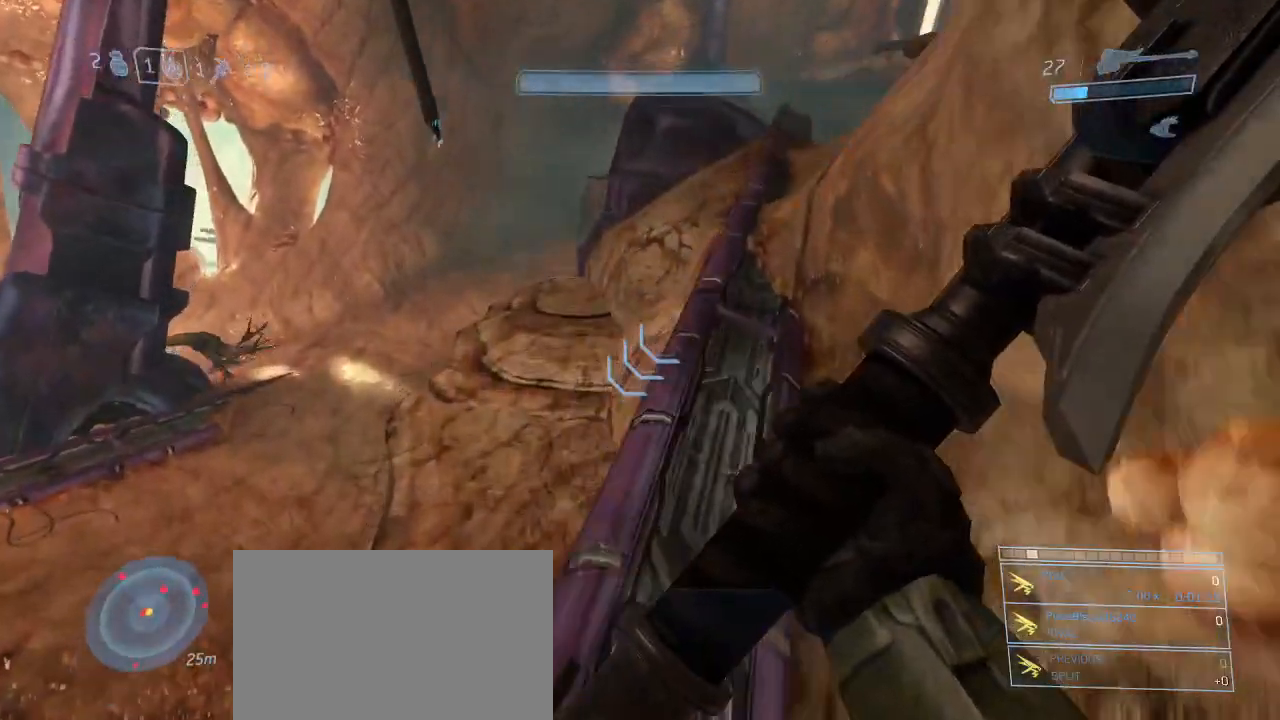
{"keys": ["w"], "mouse": [], "events": []}
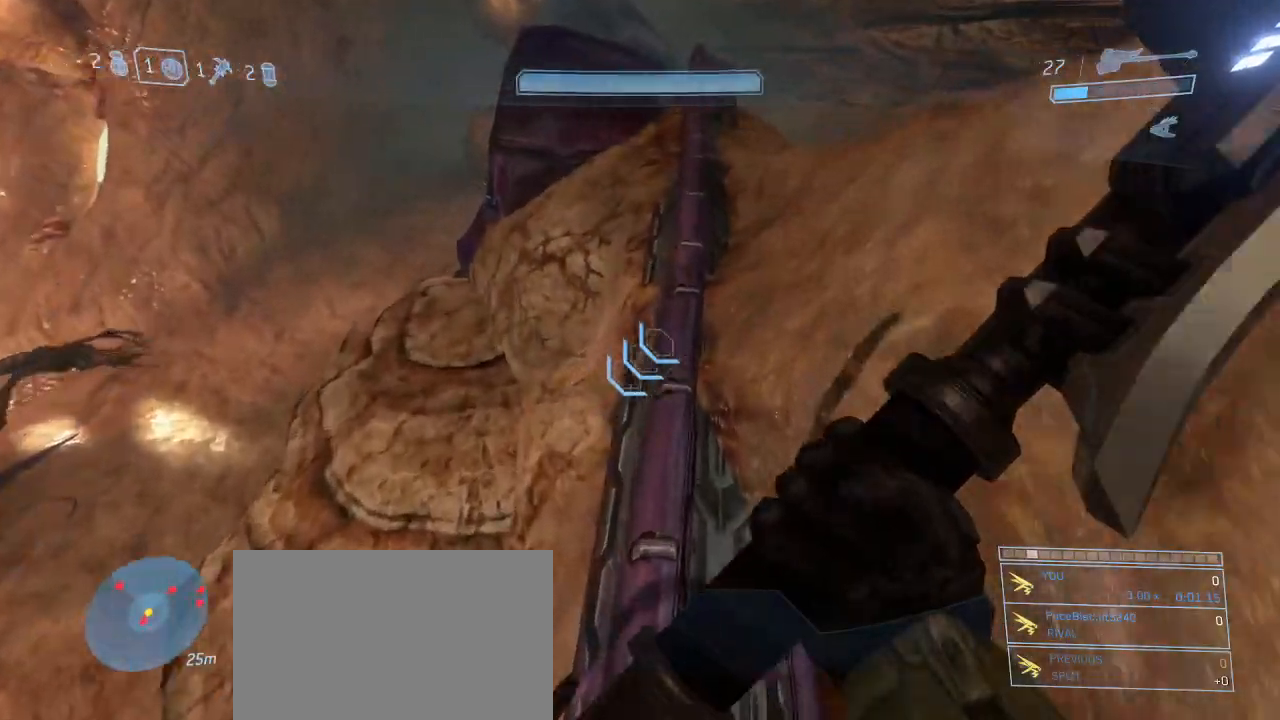
{"keys": ["space", "w"], "mouse": [], "events": [[417, "space", "down"]]}
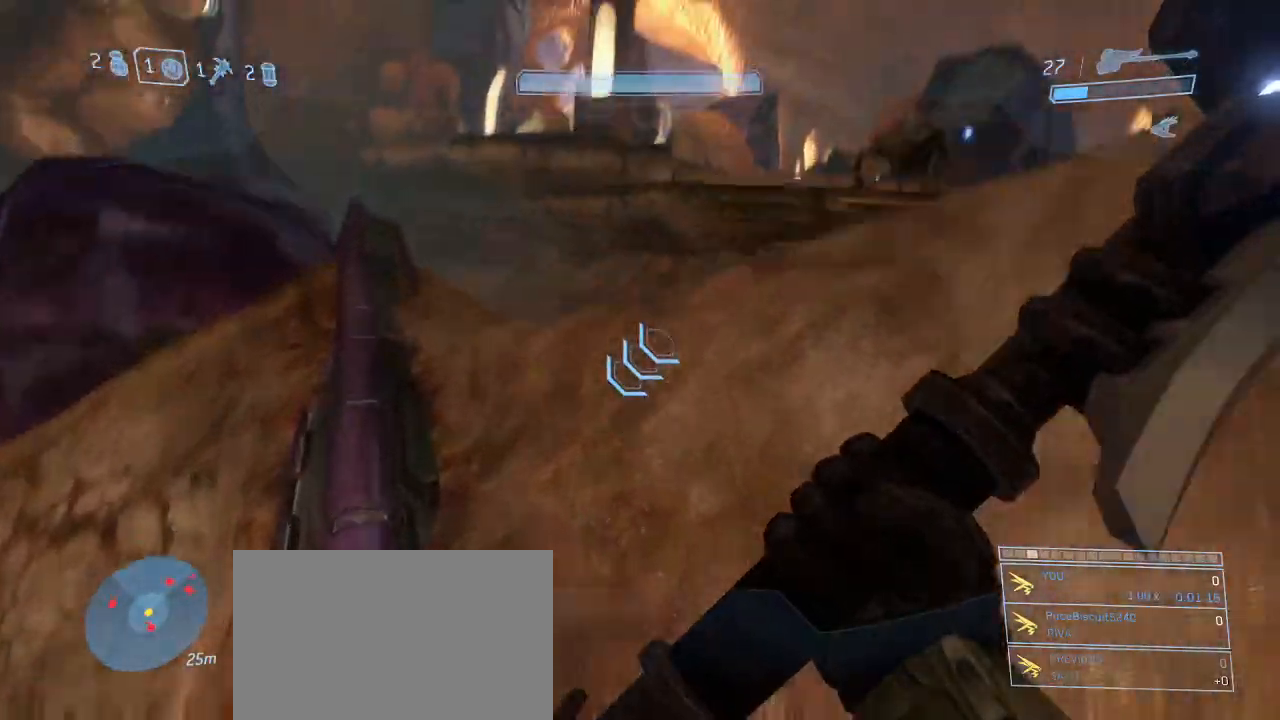
{"keys": ["w"], "mouse": [], "events": [[100, "shift", "down"], [100, "space", "up"], [467, "shift", "up"]]}
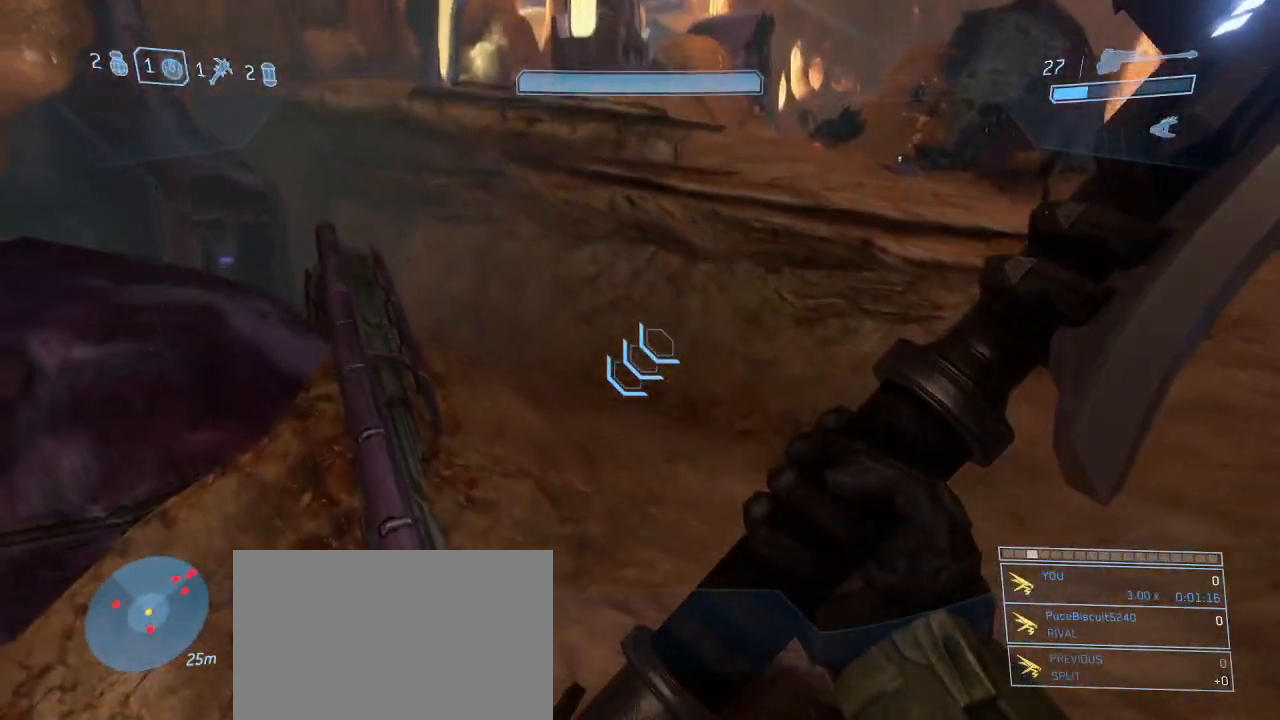
{"keys": ["w"], "mouse": [], "events": []}
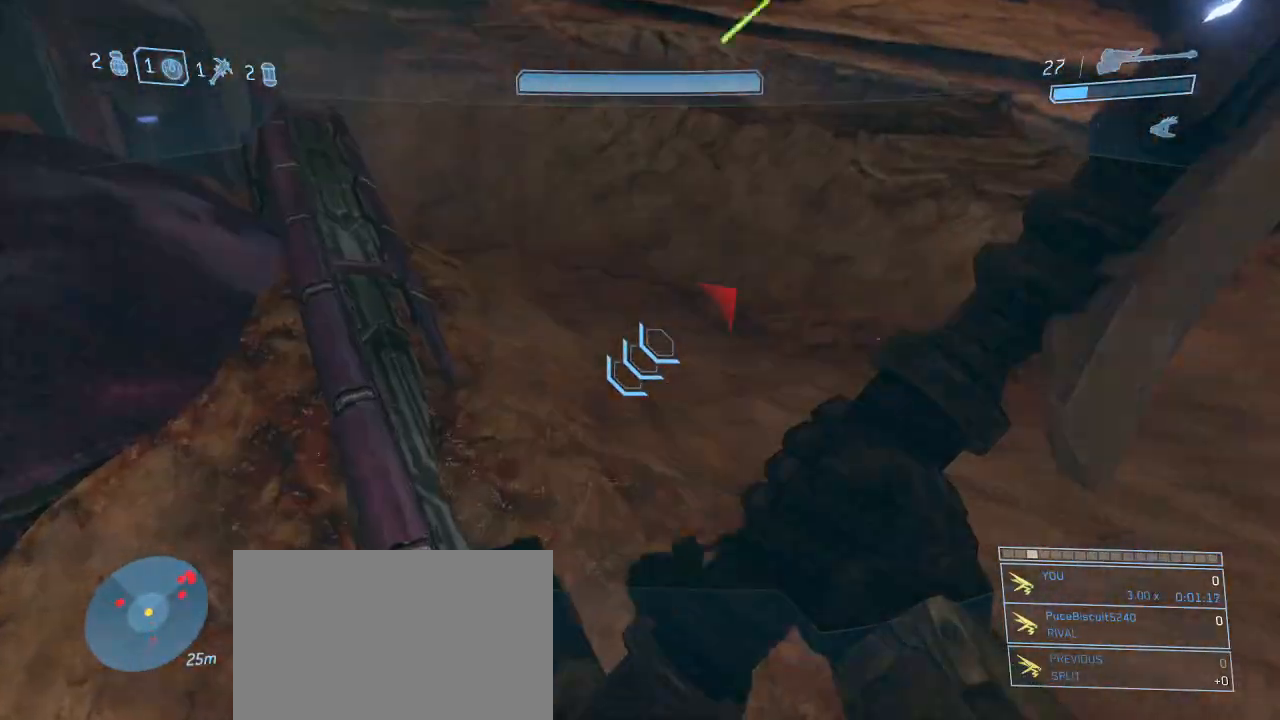
{"keys": ["w"], "mouse": [], "events": []}
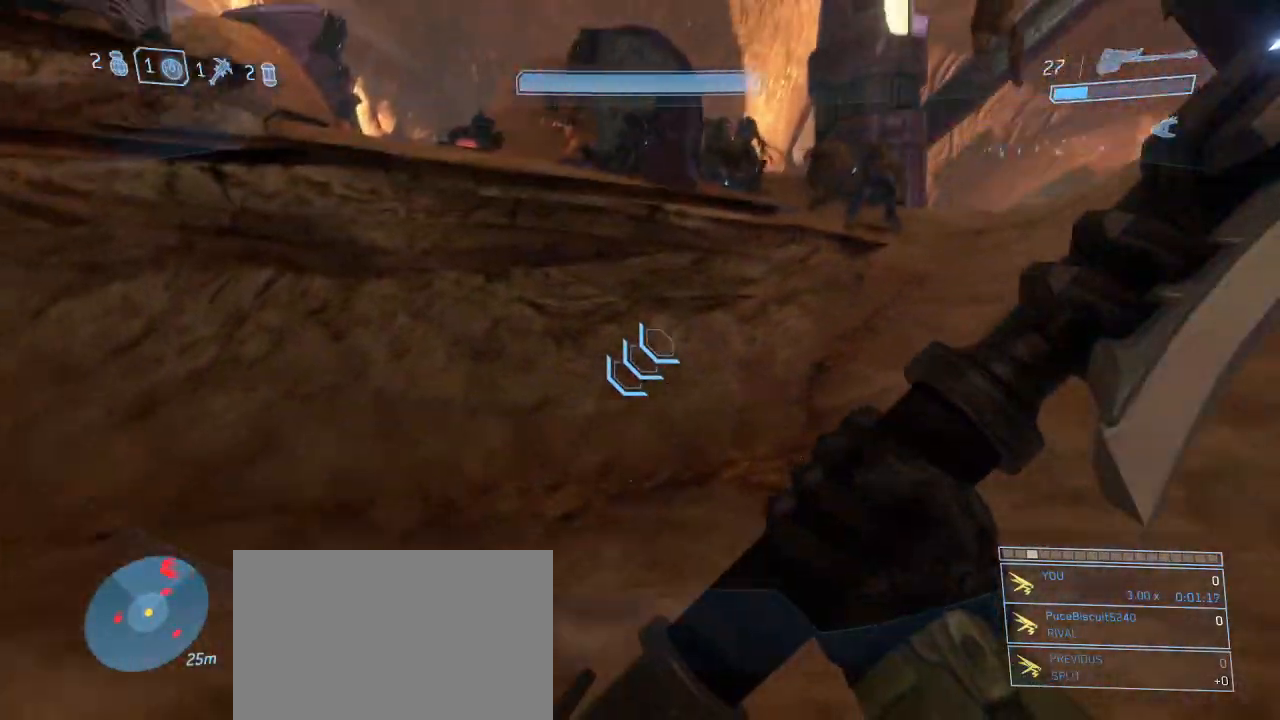
{"keys": ["space", "w"], "mouse": [], "events": [[434, "space", "down"]]}
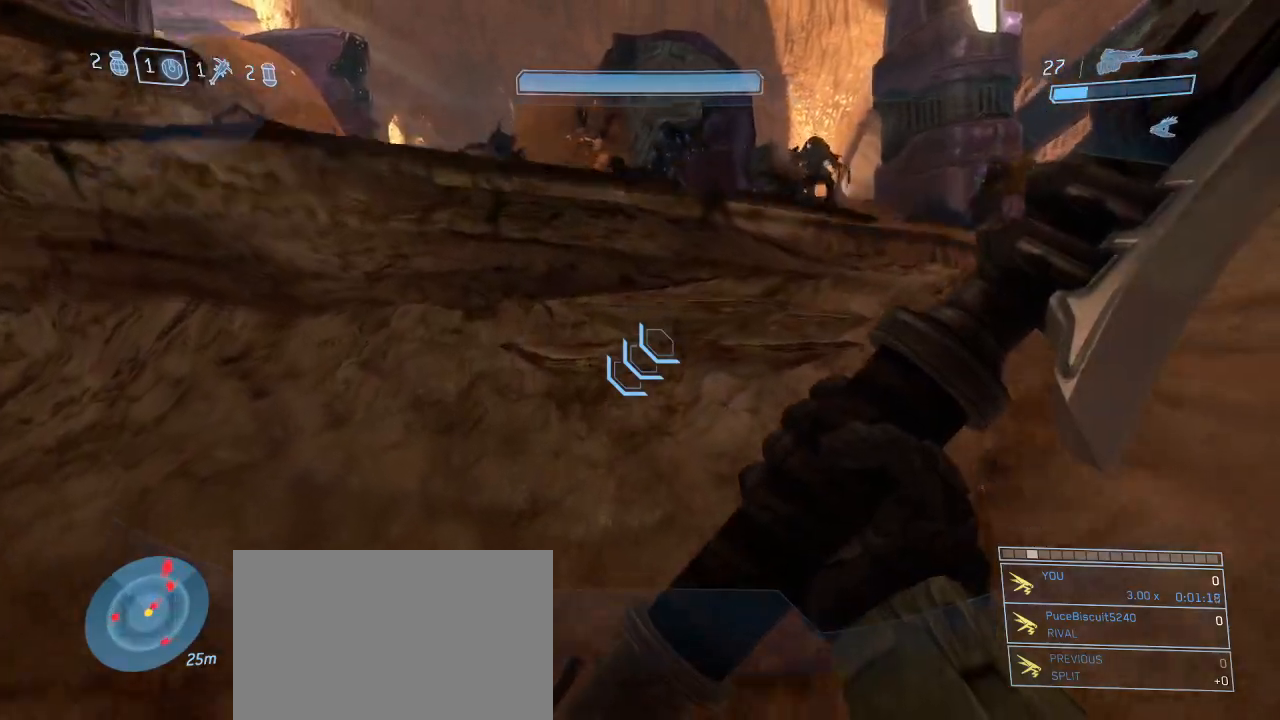
{"keys": ["shift", "w"], "mouse": [], "events": [[167, "space", "up"], [450, "shift", "down"]]}
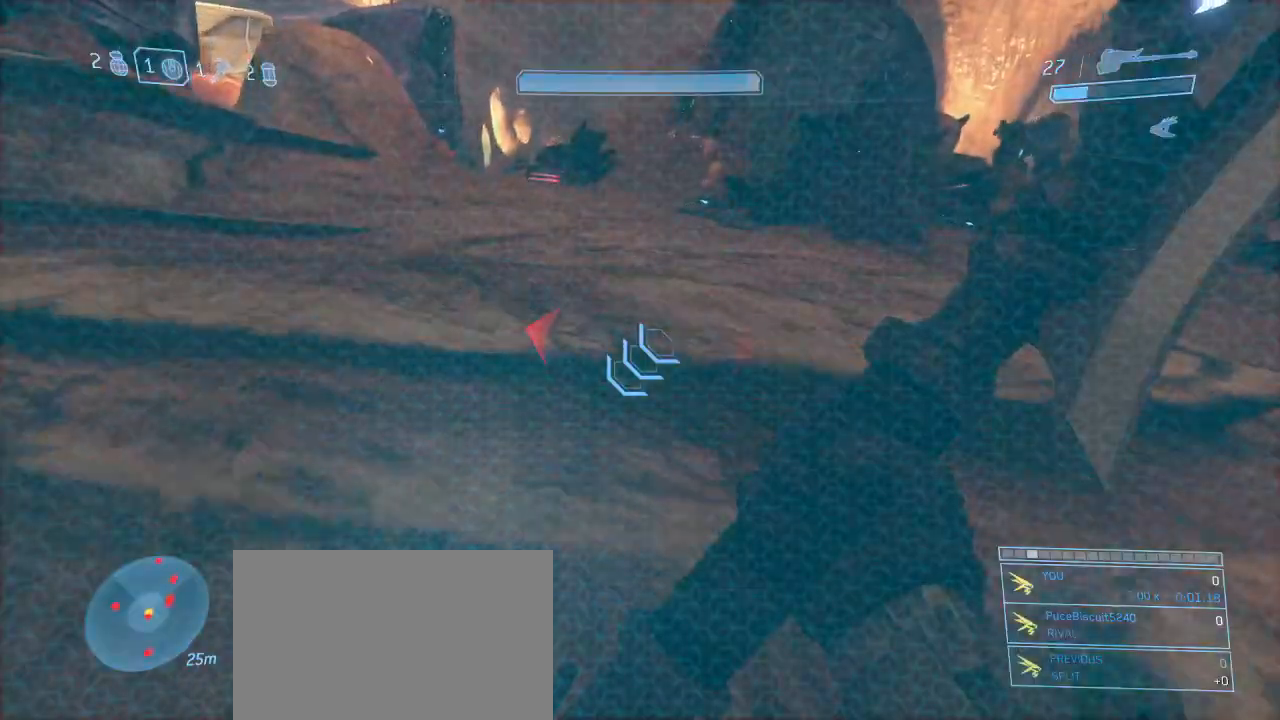
{"keys": ["d"], "mouse": [], "events": [[417, "shift", "up"], [500, "d", "down"], [500, "w", "up"]]}
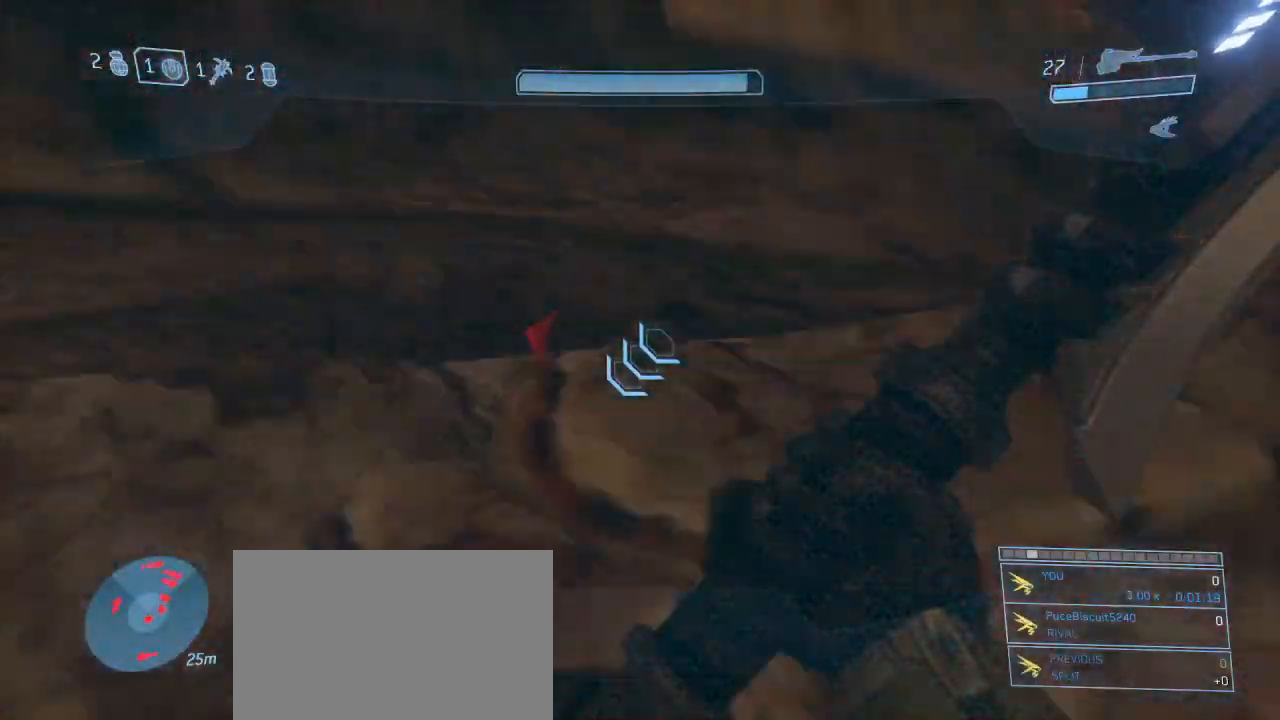
{"keys": ["d", "s"], "mouse": [], "events": [[234, "s", "down"]]}